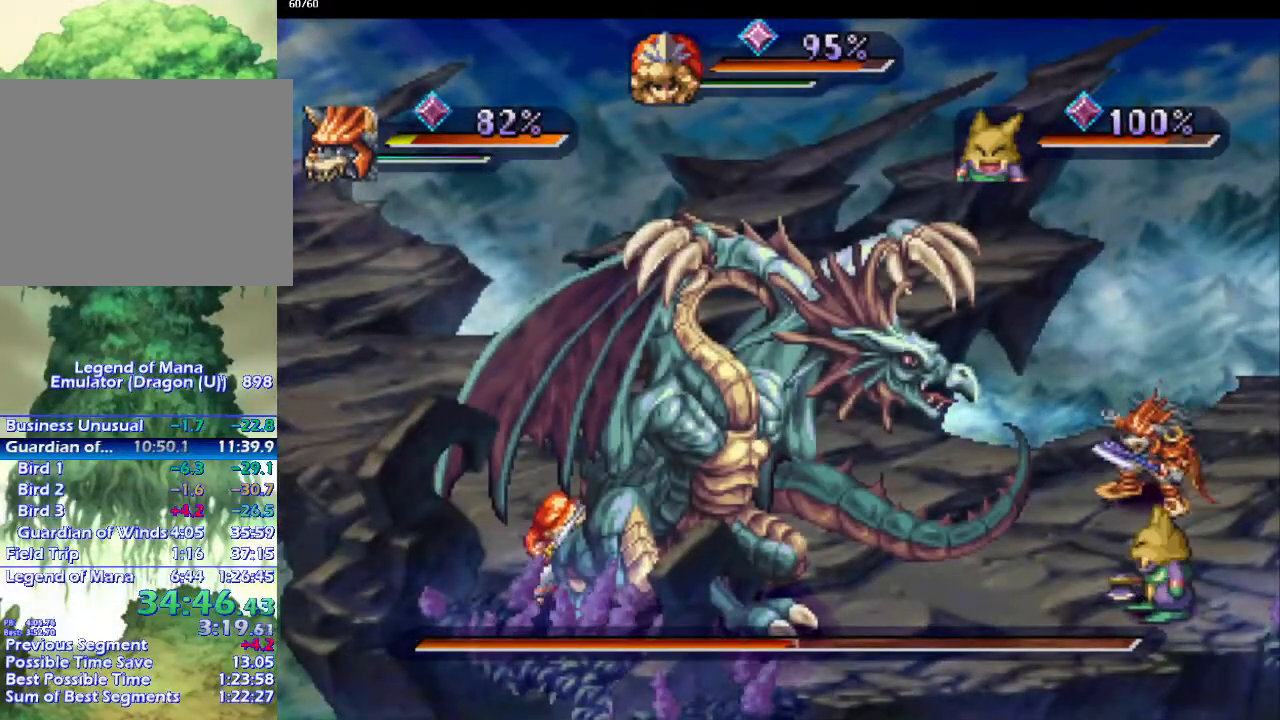
Gameplay with a controller (PlayStation layout); each line is a JSON object with the inputs held at the frame after it (dt_ms = milliseconds from this image to that frame). "events" lists button and stick changes between this image and that frame as [ms after this image, input, new state], when the widget could be followed in between. Not read: CROSS L3 R3 SQUARE.
{"dt_ms": 500, "buttons": [], "left_stick": "center", "right_stick": "center", "events": []}
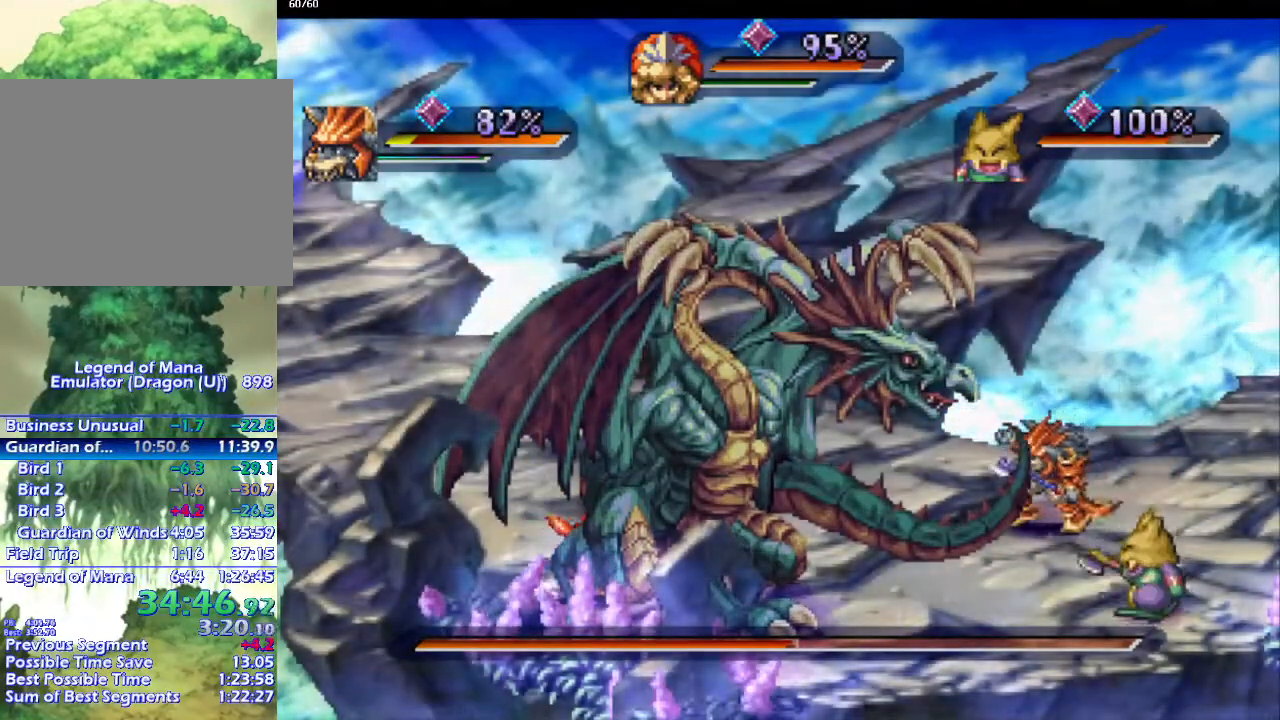
{"dt_ms": 500, "buttons": [], "left_stick": "center", "right_stick": "center", "events": []}
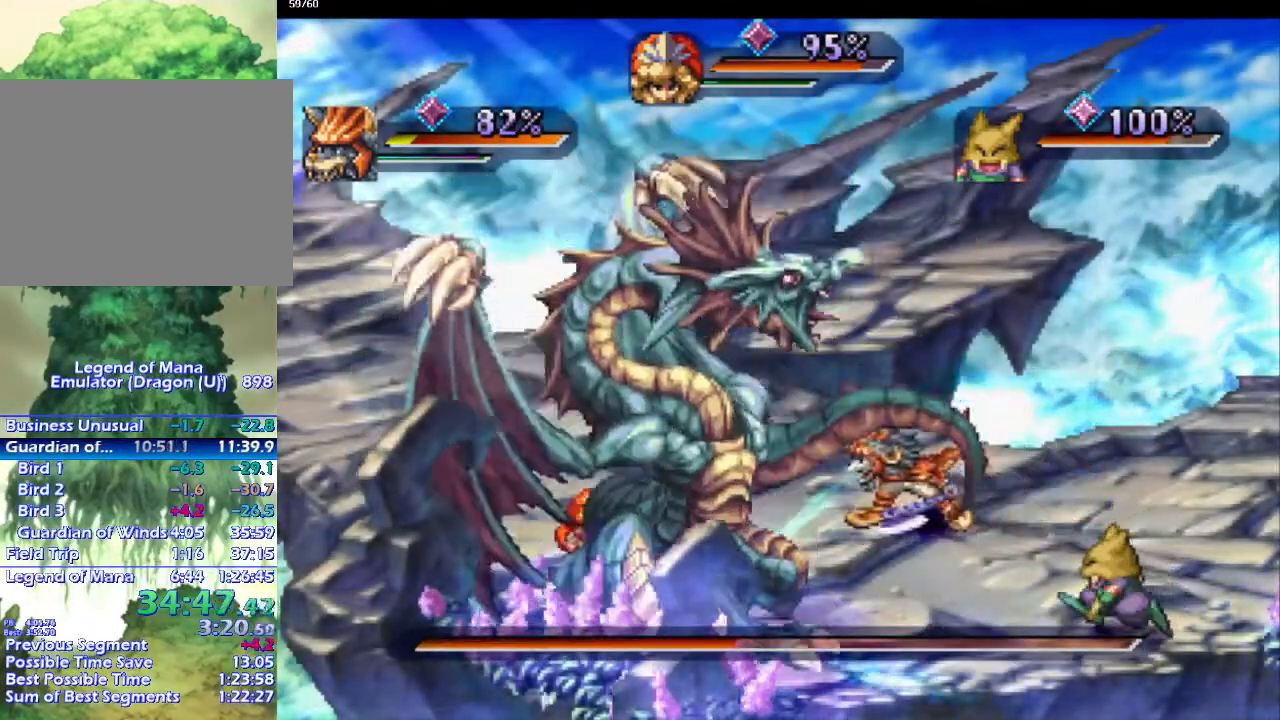
{"dt_ms": 500, "buttons": ["CIRCLE"], "left_stick": "center", "right_stick": "center", "events": [[300, "CIRCLE", "down"], [400, "CIRCLE", "up"], [467, "CIRCLE", "down"]]}
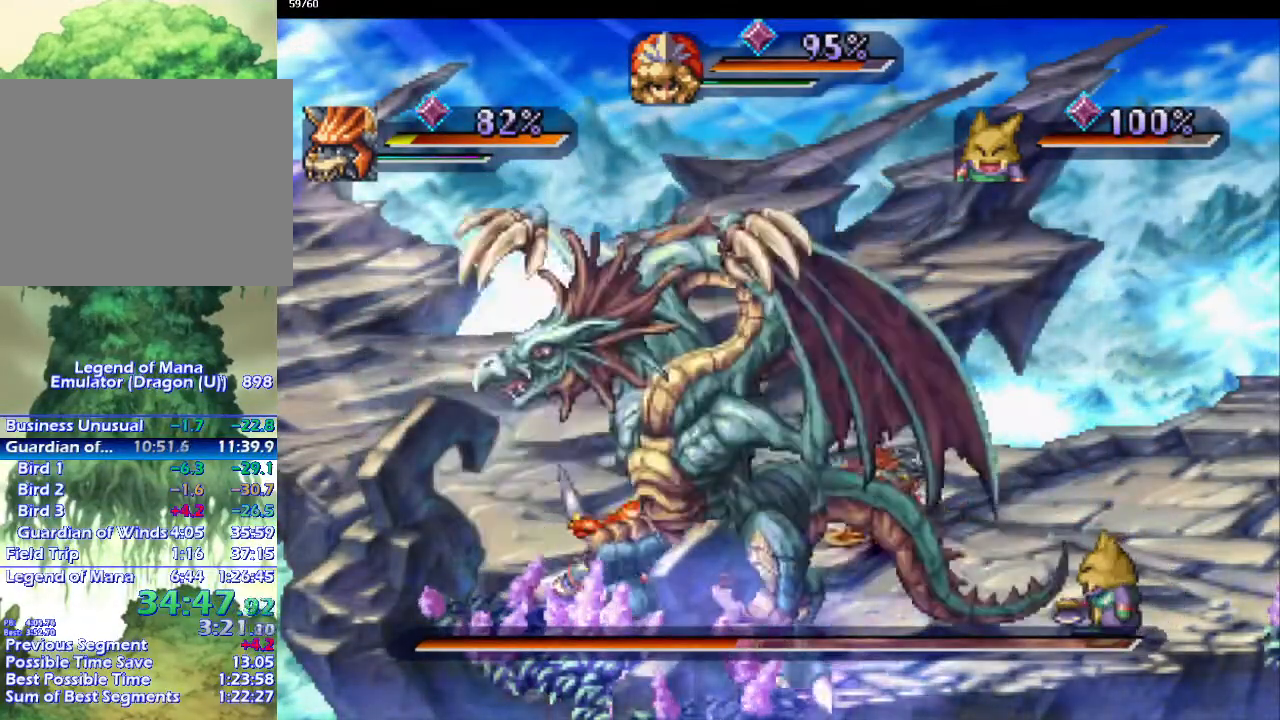
{"dt_ms": 500, "buttons": [], "left_stick": "center", "right_stick": "center", "events": [[117, "CIRCLE", "up"]]}
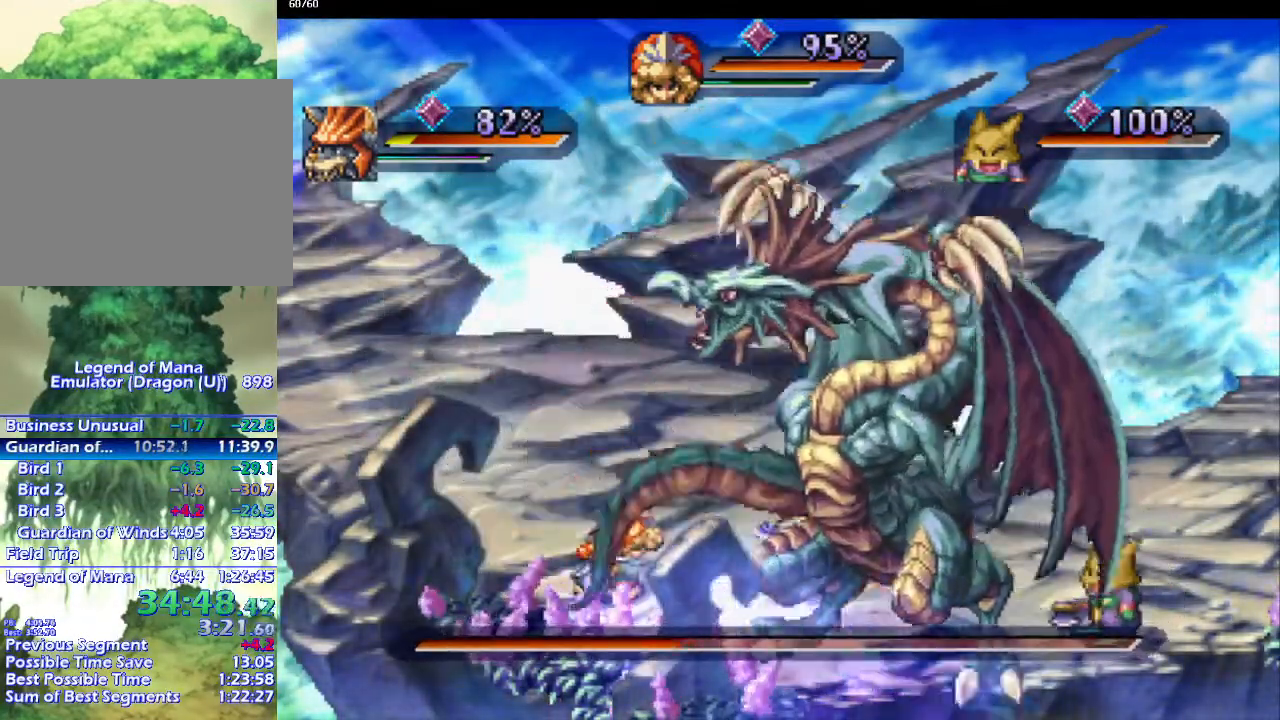
{"dt_ms": 500, "buttons": [], "left_stick": "center", "right_stick": "center", "events": []}
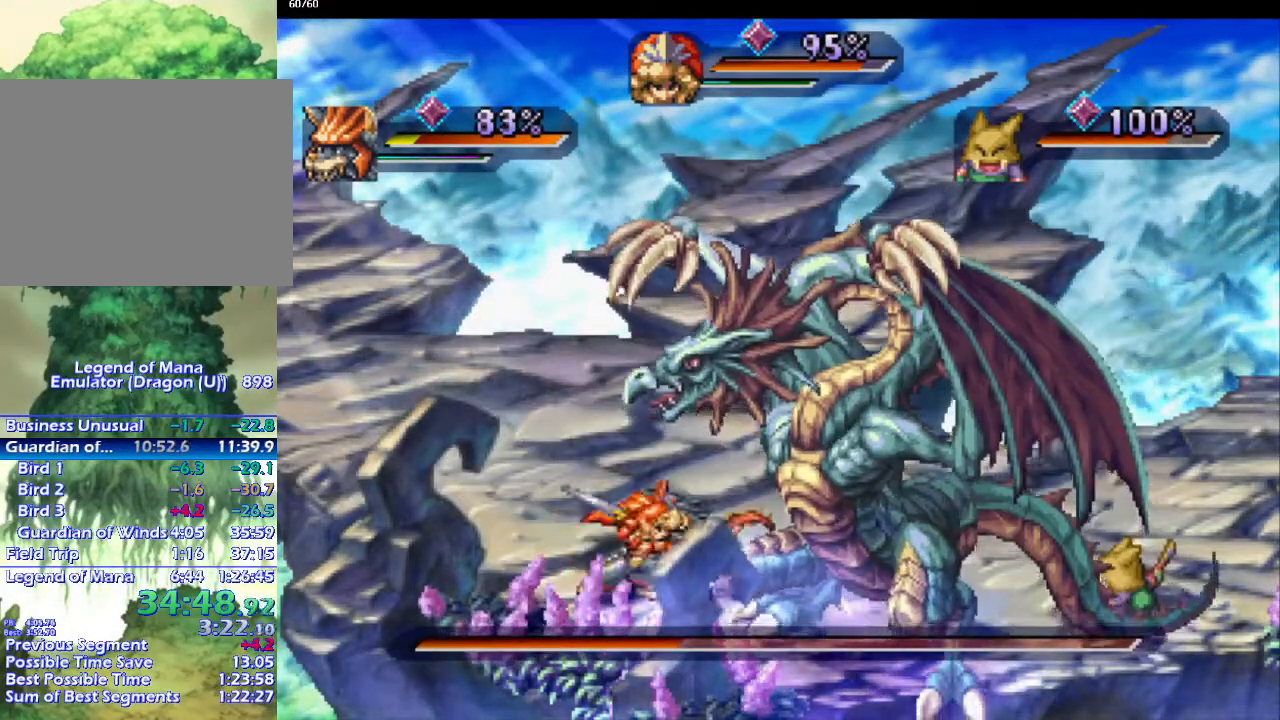
{"dt_ms": 500, "buttons": [], "left_stick": "center", "right_stick": "center", "events": [[17, "CIRCLE", "down"], [100, "CIRCLE", "up"], [200, "CIRCLE", "down"], [283, "CIRCLE", "up"]]}
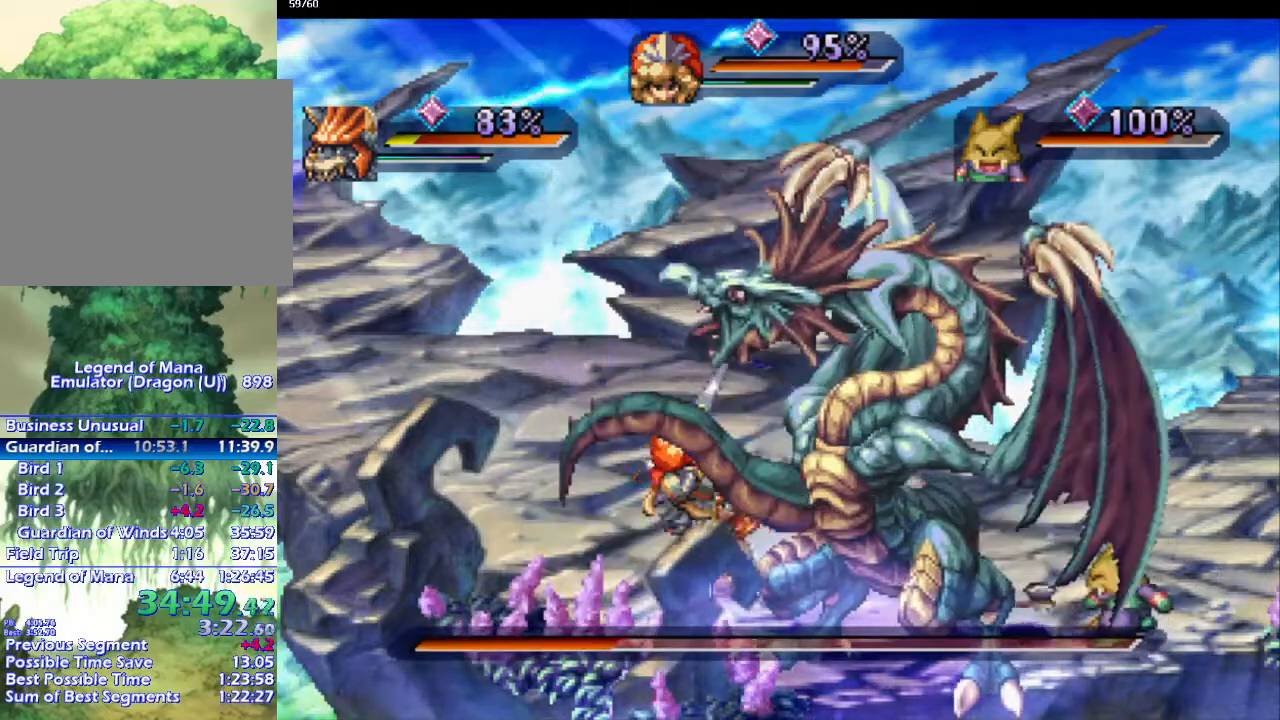
{"dt_ms": 500, "buttons": [], "left_stick": "center", "right_stick": "center", "events": [[17, "left_stick", "down-right"], [100, "left_stick", "right"], [217, "left_stick", "down"], [450, "left_stick", "center"]]}
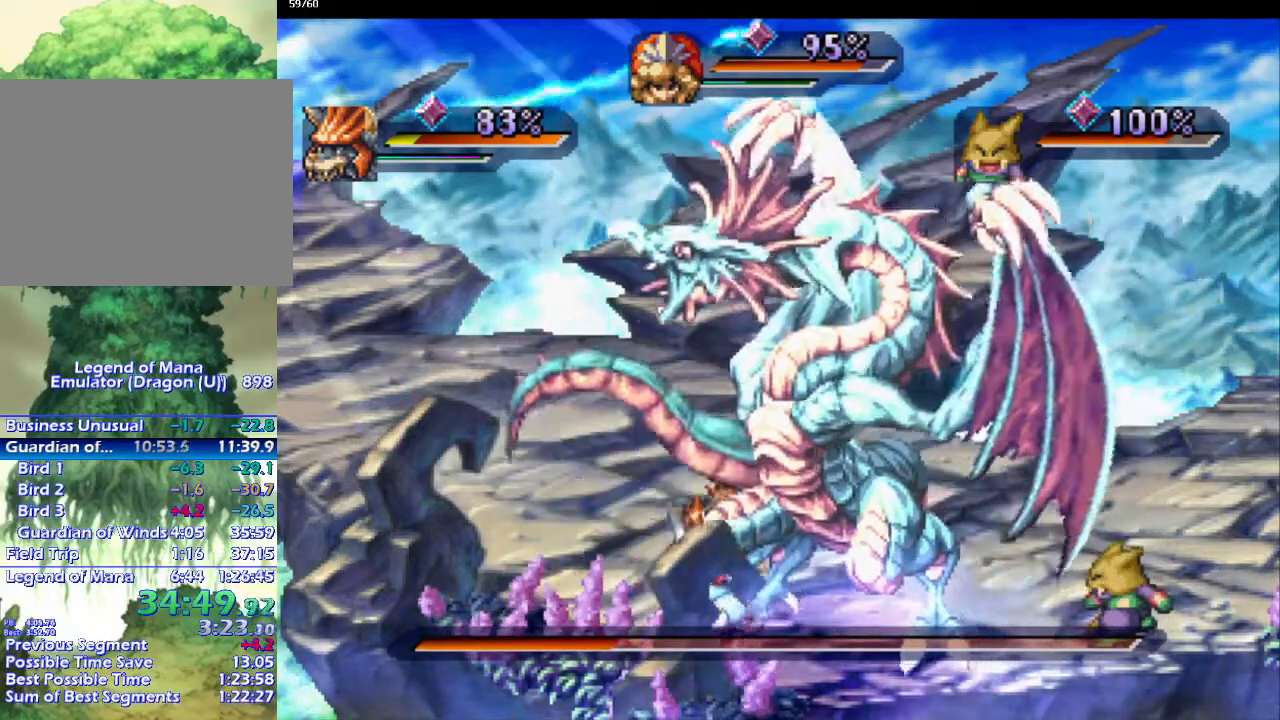
{"dt_ms": 500, "buttons": [], "left_stick": "center", "right_stick": "center", "events": []}
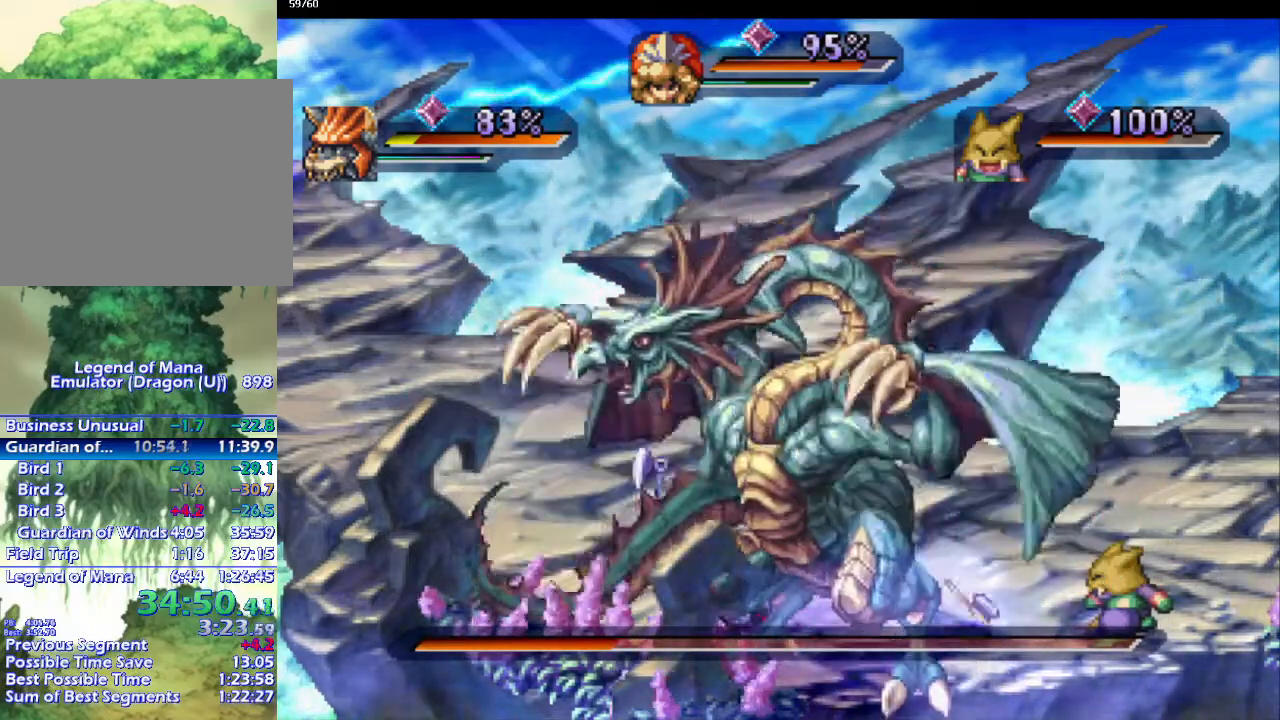
{"dt_ms": 500, "buttons": [], "left_stick": "center", "right_stick": "center", "events": []}
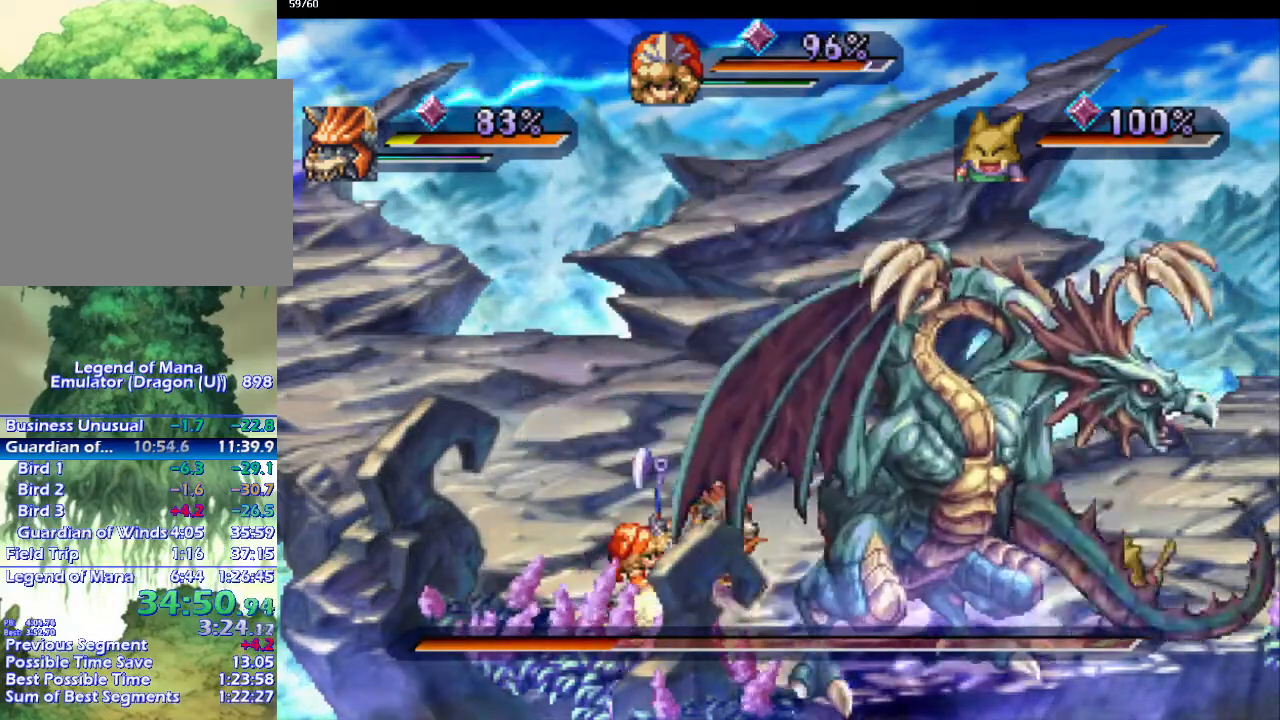
{"dt_ms": 500, "buttons": [], "left_stick": "right", "right_stick": "center", "events": [[17, "L1", "down"], [33, "left_stick", "up"], [133, "left_stick", "up-right"], [183, "L1", "up"], [317, "left_stick", "down-right"], [400, "left_stick", "up-right"], [483, "left_stick", "right"]]}
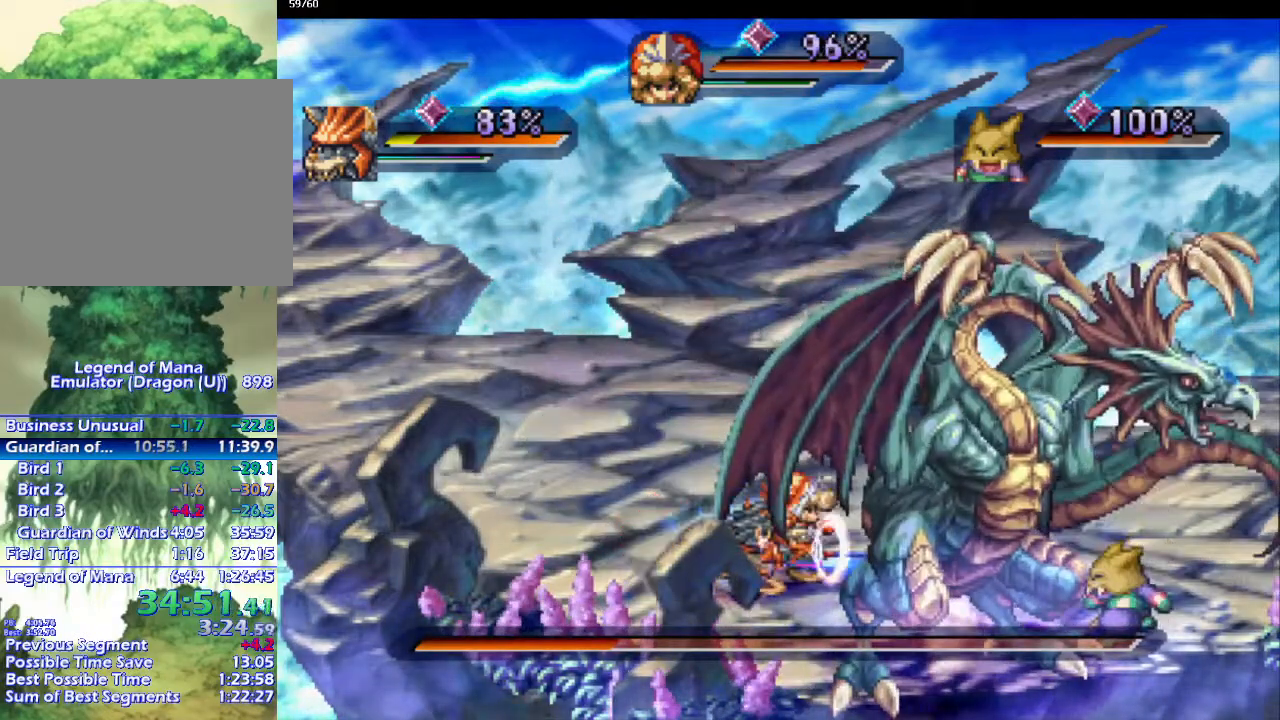
{"dt_ms": 500, "buttons": [], "left_stick": "center", "right_stick": "center", "events": [[50, "left_stick", "up-right"], [183, "left_stick", "down-right"], [283, "left_stick", "up-right"], [367, "left_stick", "down"], [500, "left_stick", "center"]]}
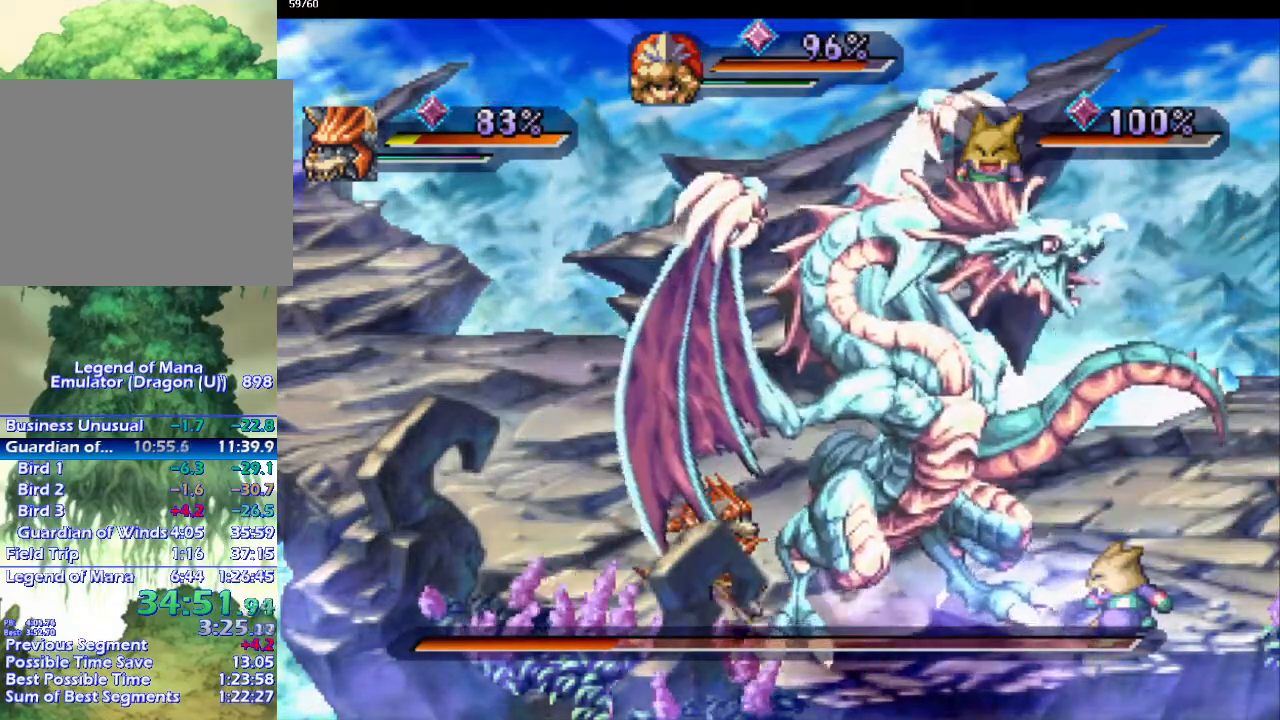
{"dt_ms": 500, "buttons": [], "left_stick": "right", "right_stick": "center", "events": [[417, "left_stick", "right"]]}
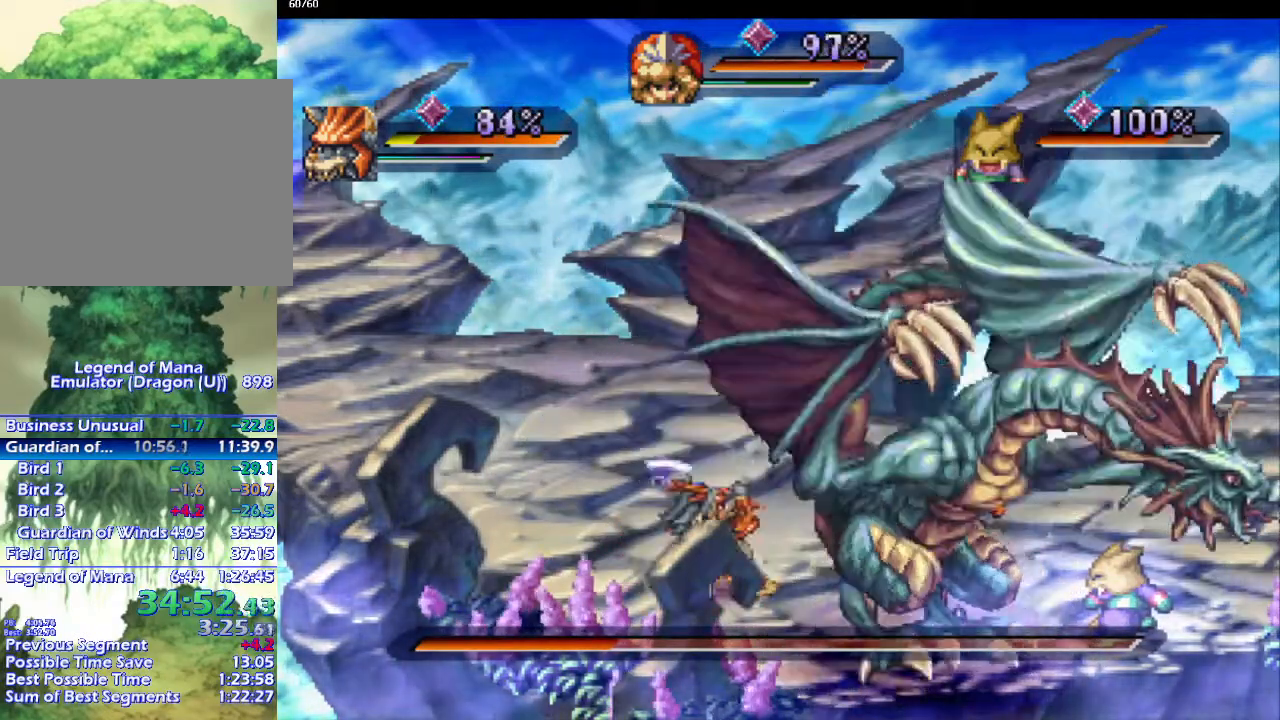
{"dt_ms": 500, "buttons": [], "left_stick": "center", "right_stick": "center", "events": [[50, "left_stick", "center"]]}
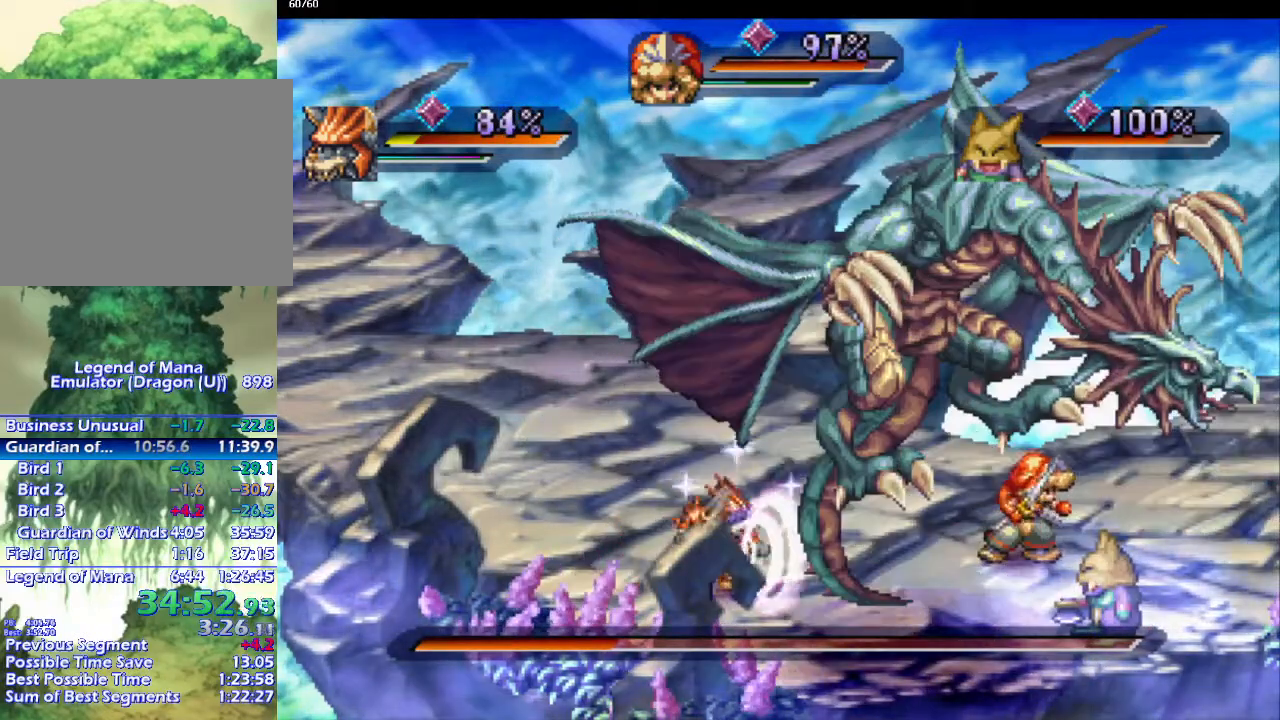
{"dt_ms": 500, "buttons": [], "left_stick": "center", "right_stick": "center", "events": []}
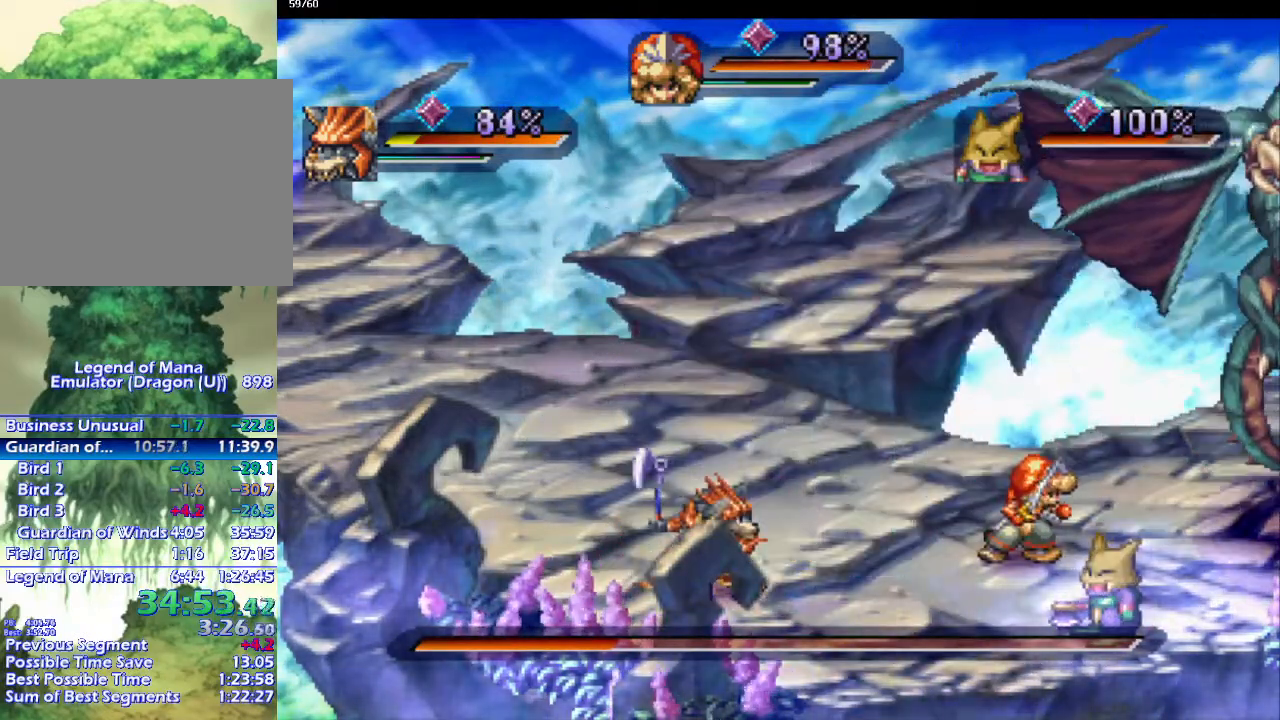
{"dt_ms": 500, "buttons": ["DPAD_RIGHT"], "left_stick": "center", "right_stick": "center", "events": [[283, "DPAD_UP", "down"], [367, "DPAD_UP", "up"], [450, "DPAD_RIGHT", "down"]]}
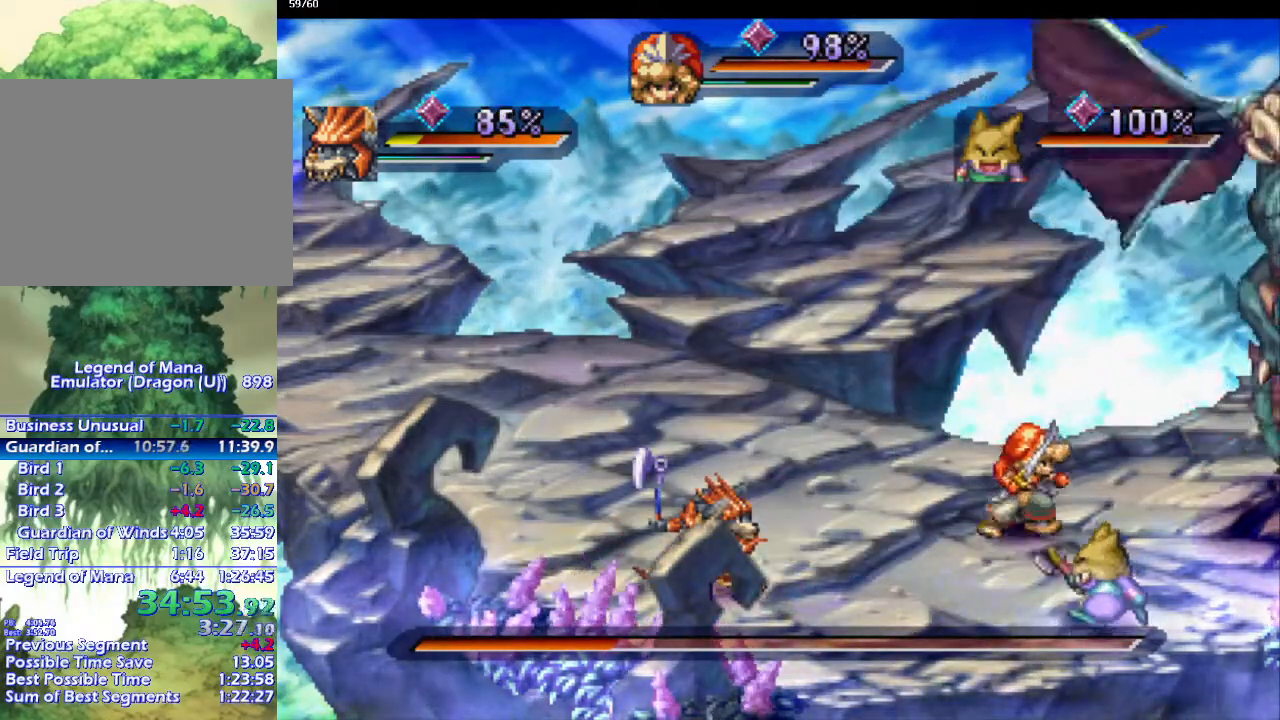
{"dt_ms": 500, "buttons": [], "left_stick": "center", "right_stick": "center", "events": [[167, "DPAD_RIGHT", "up"]]}
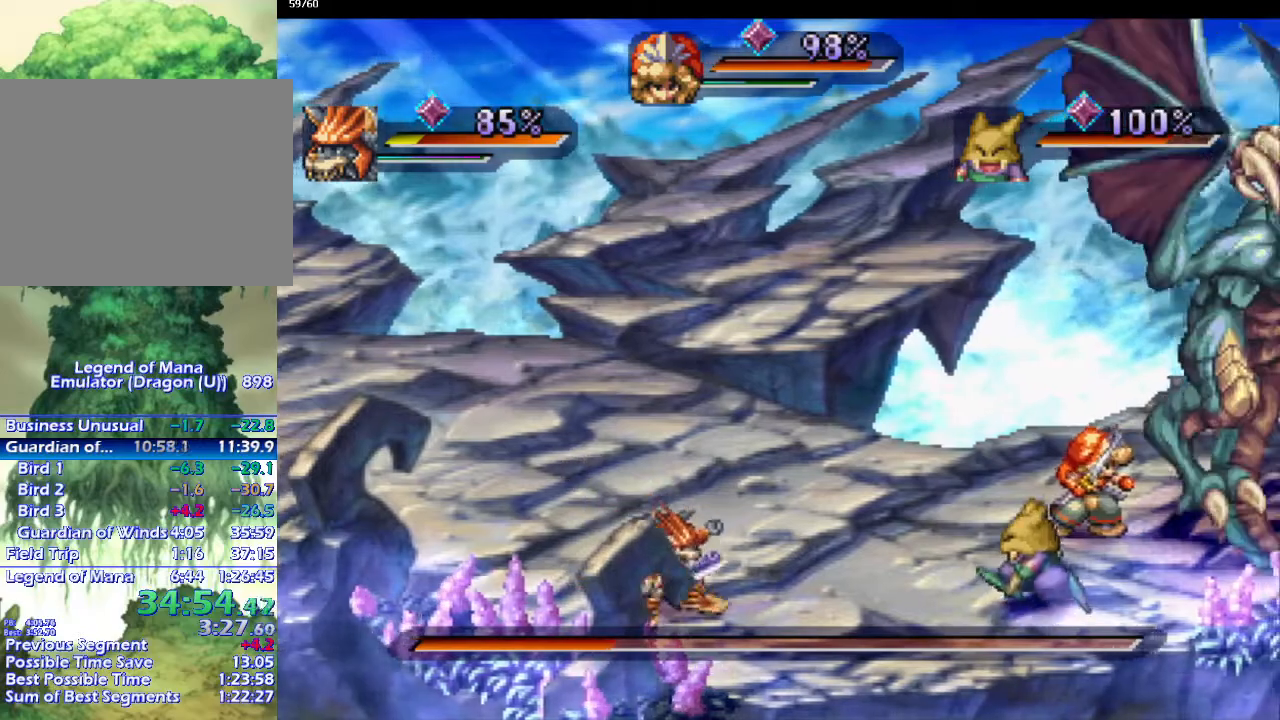
{"dt_ms": 500, "buttons": [], "left_stick": "center", "right_stick": "center", "events": []}
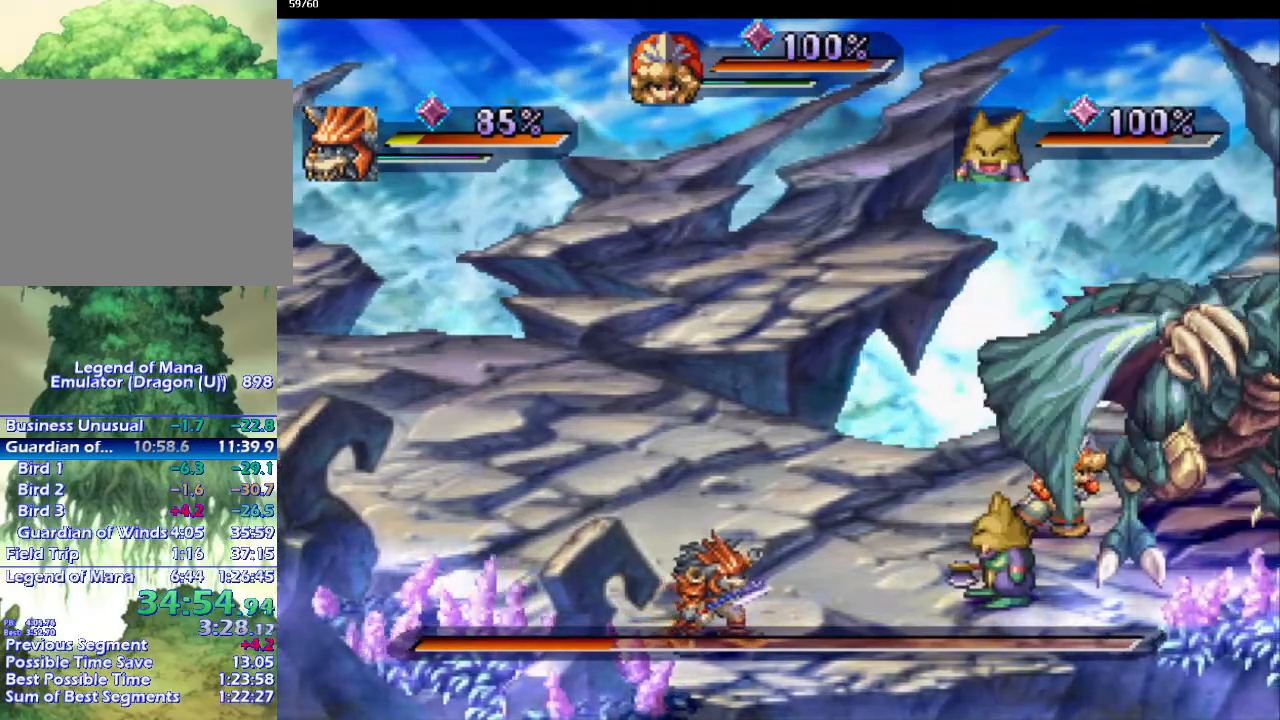
{"dt_ms": 500, "buttons": [], "left_stick": "center", "right_stick": "center", "events": []}
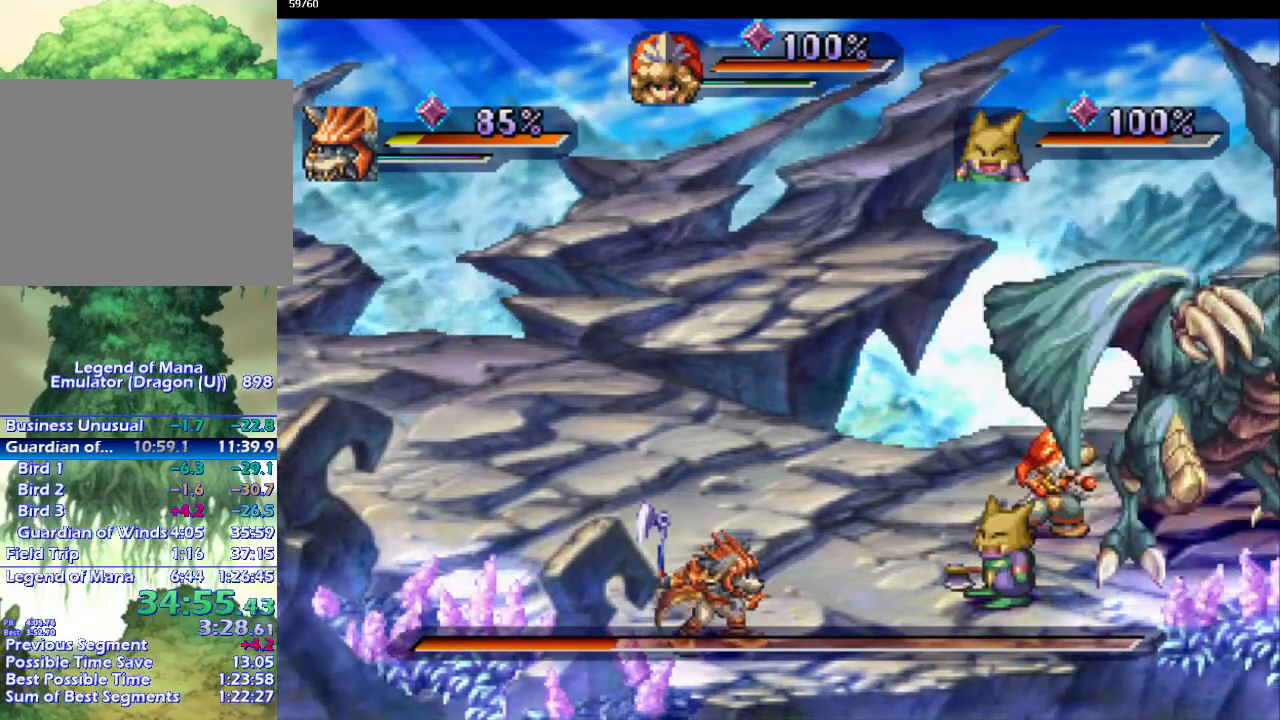
{"dt_ms": 1000, "buttons": [], "left_stick": "center", "right_stick": "center"}
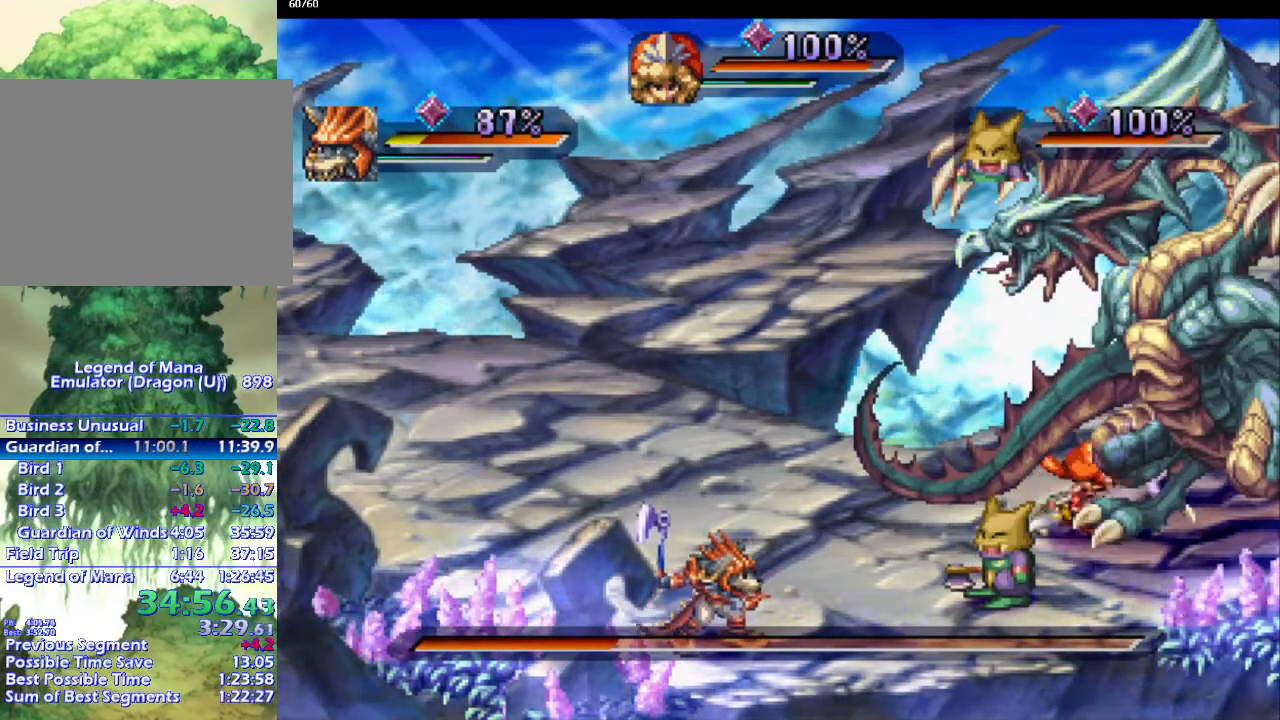
{"dt_ms": 500, "buttons": [], "left_stick": "left", "right_stick": "center", "events": [[433, "left_stick", "left"]]}
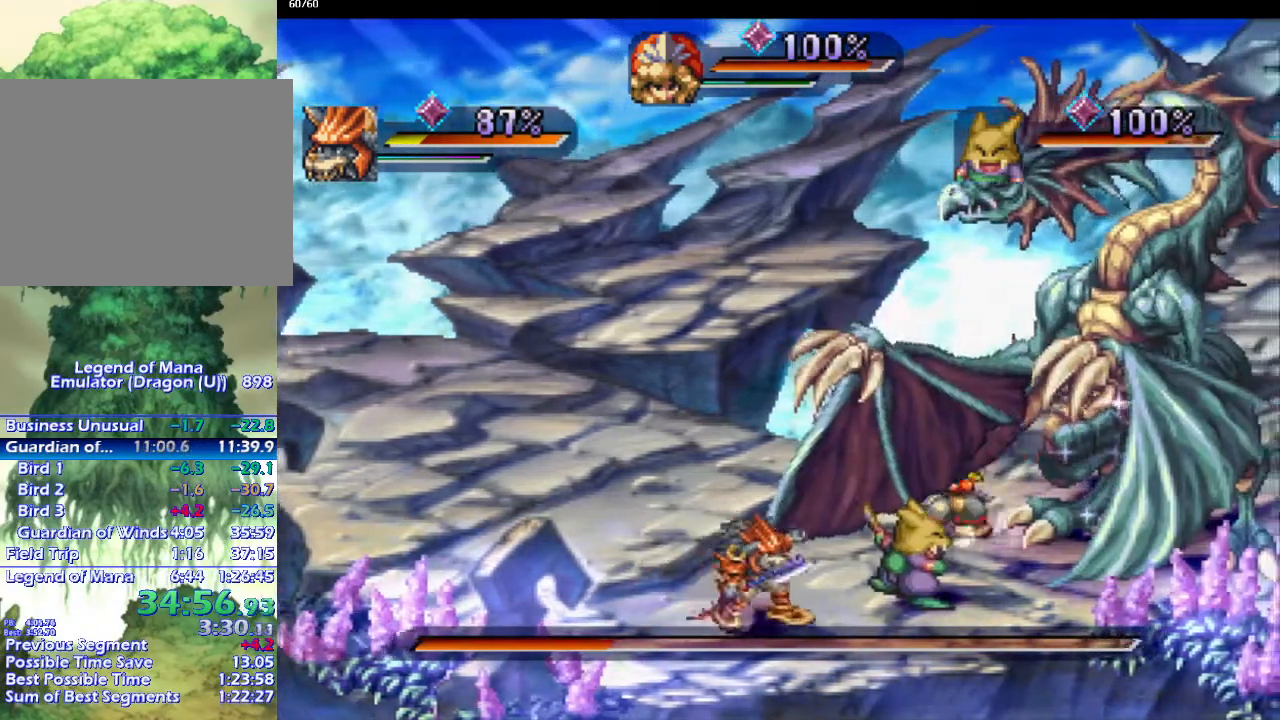
{"dt_ms": 500, "buttons": [], "left_stick": "left", "right_stick": "center", "events": []}
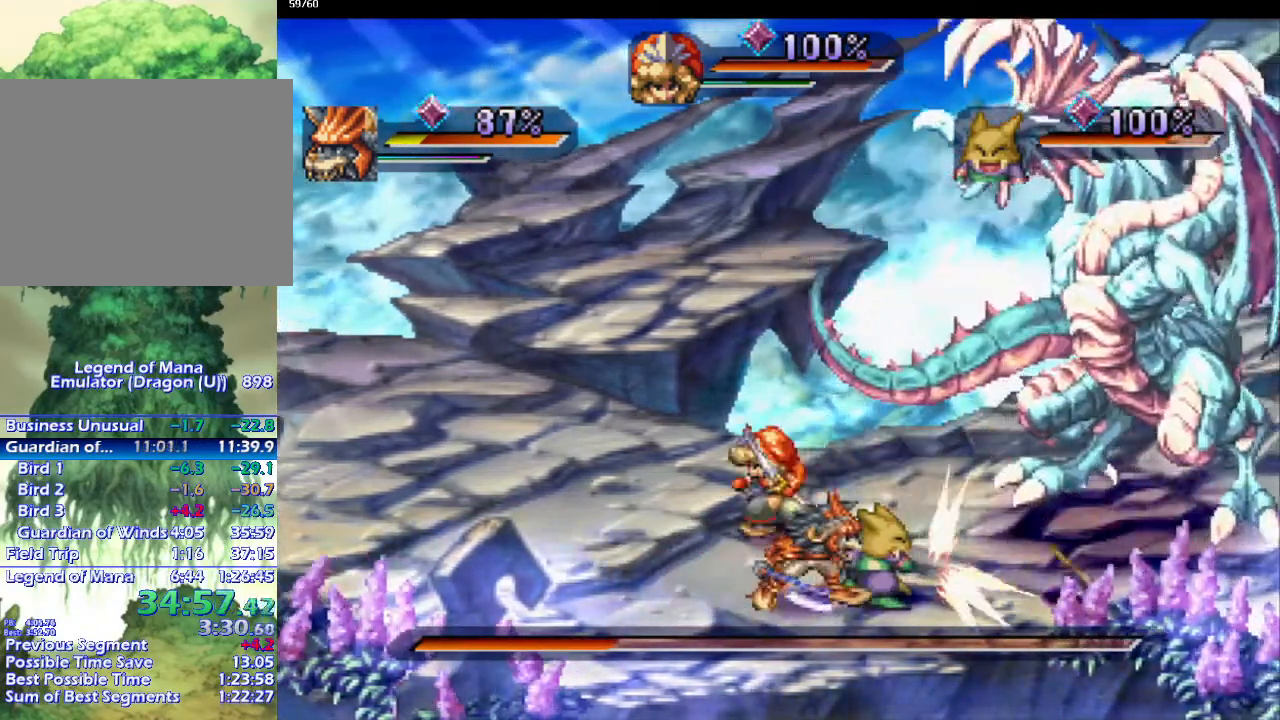
{"dt_ms": 500, "buttons": [], "left_stick": "left", "right_stick": "center", "events": [[117, "left_stick", "center"], [217, "left_stick", "left"]]}
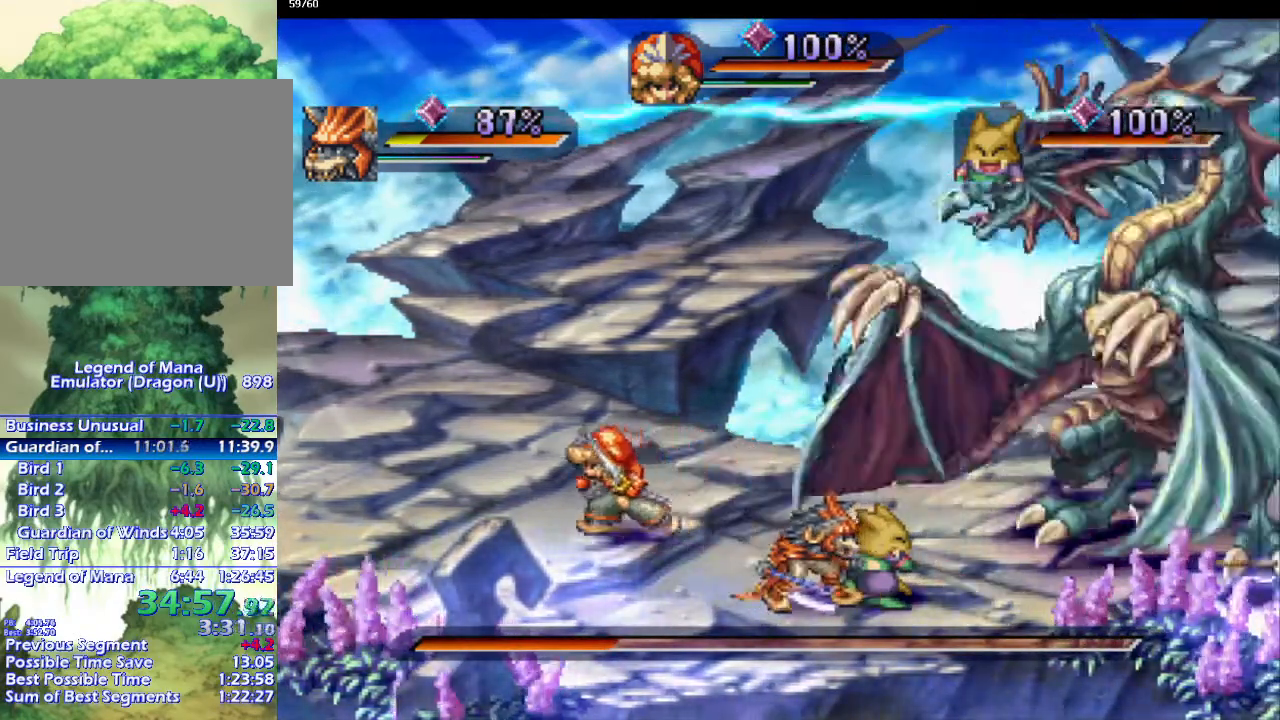
{"dt_ms": 500, "buttons": [], "left_stick": "center", "right_stick": "center", "events": [[17, "left_stick", "center"]]}
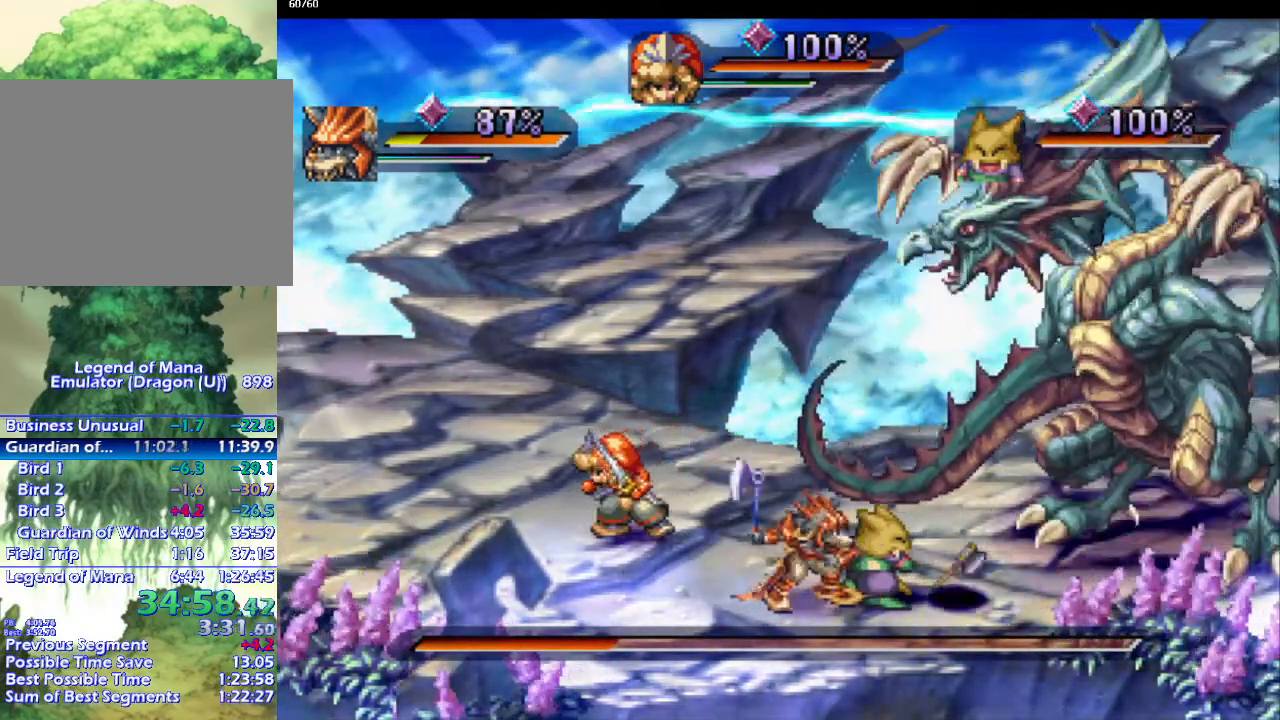
{"dt_ms": 500, "buttons": [], "left_stick": "center", "right_stick": "center", "events": []}
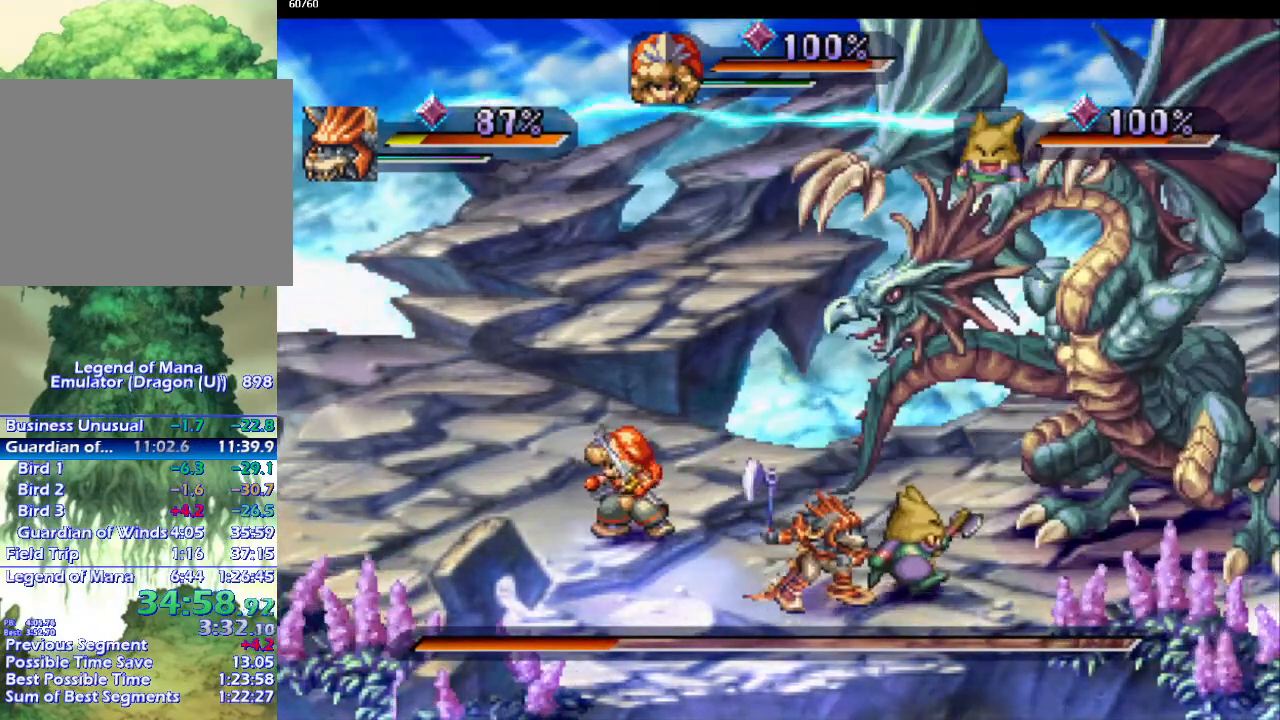
{"dt_ms": 500, "buttons": ["DPAD_LEFT"], "left_stick": "center", "right_stick": "center", "events": [[117, "DPAD_RIGHT", "down"], [367, "DPAD_RIGHT", "up"], [500, "DPAD_LEFT", "down"]]}
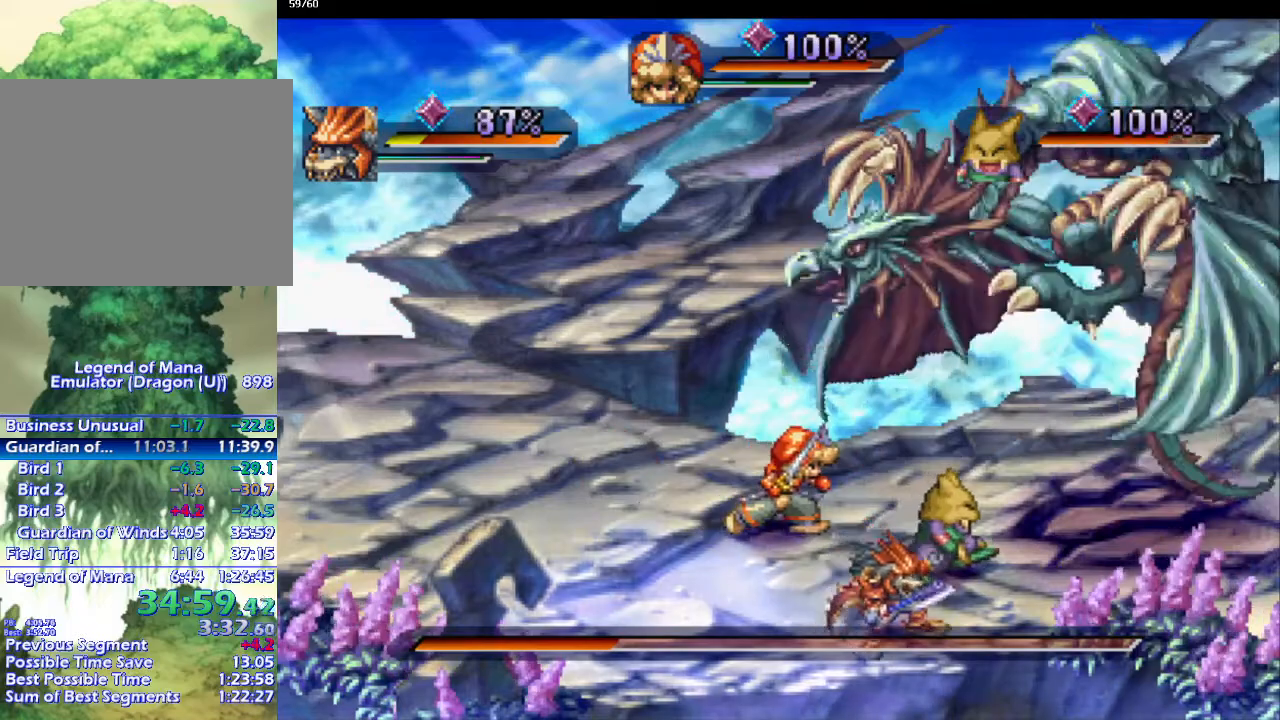
{"dt_ms": 500, "buttons": [], "left_stick": "center", "right_stick": "center", "events": [[117, "DPAD_LEFT", "up"]]}
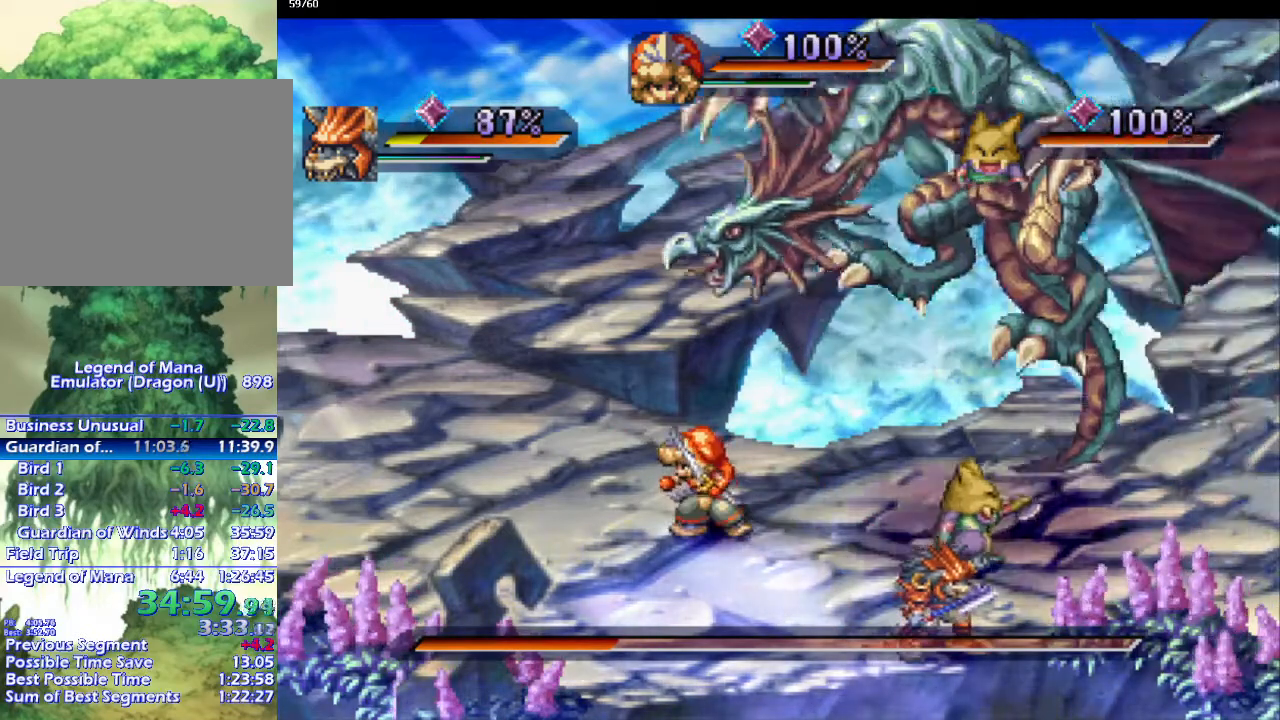
{"dt_ms": 500, "buttons": [], "left_stick": "center", "right_stick": "center", "events": []}